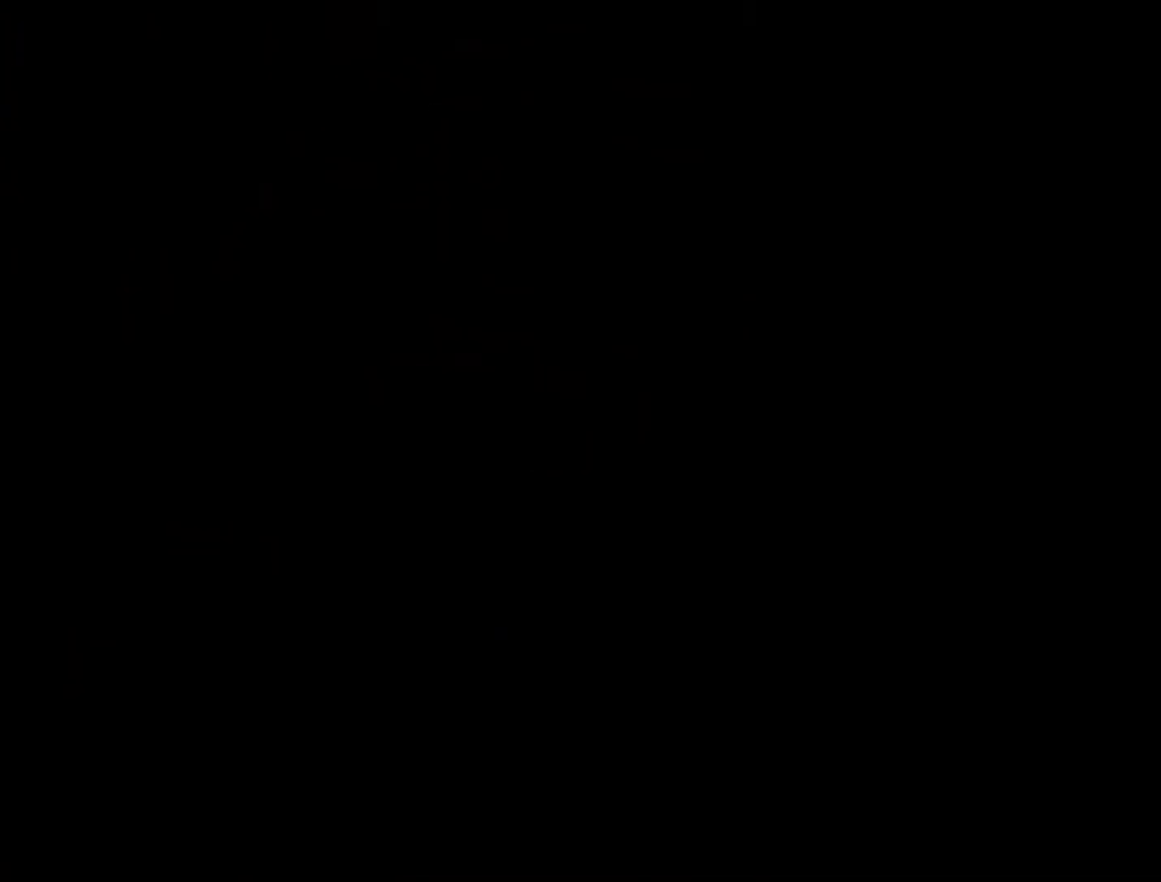
Gameplay with a controller (Nintendo layout); each line is a JSON object with the inputs held at the frame after it. "events" lists button and stick changes between this image and that frame as [ms after this image, input, new state], when the widget could be followed in between. Not read: A L3 R3.
{"buttons": [], "left_stick": "center", "events": [[250, "B", "down"], [367, "B", "up"]]}
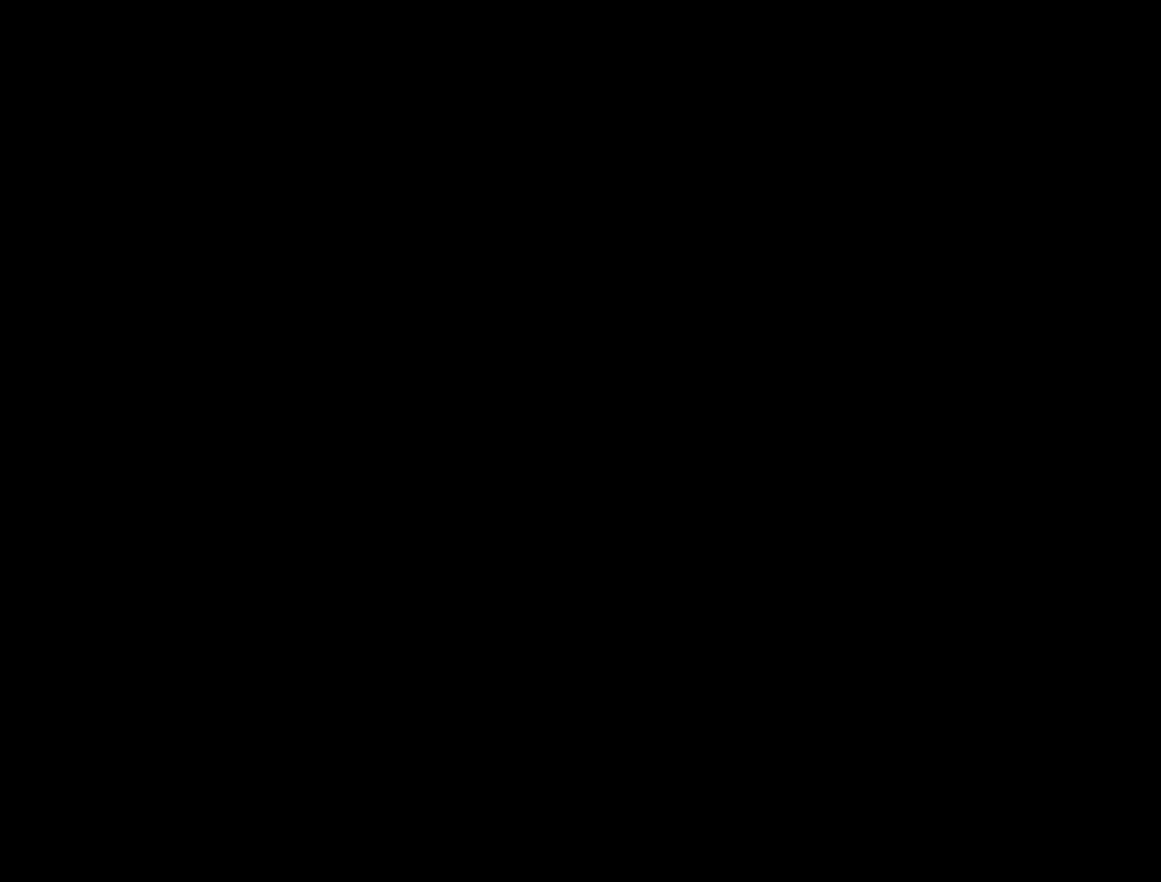
{"buttons": ["B"], "left_stick": "center", "events": [[117, "B", "down"], [217, "B", "up"], [467, "B", "down"]]}
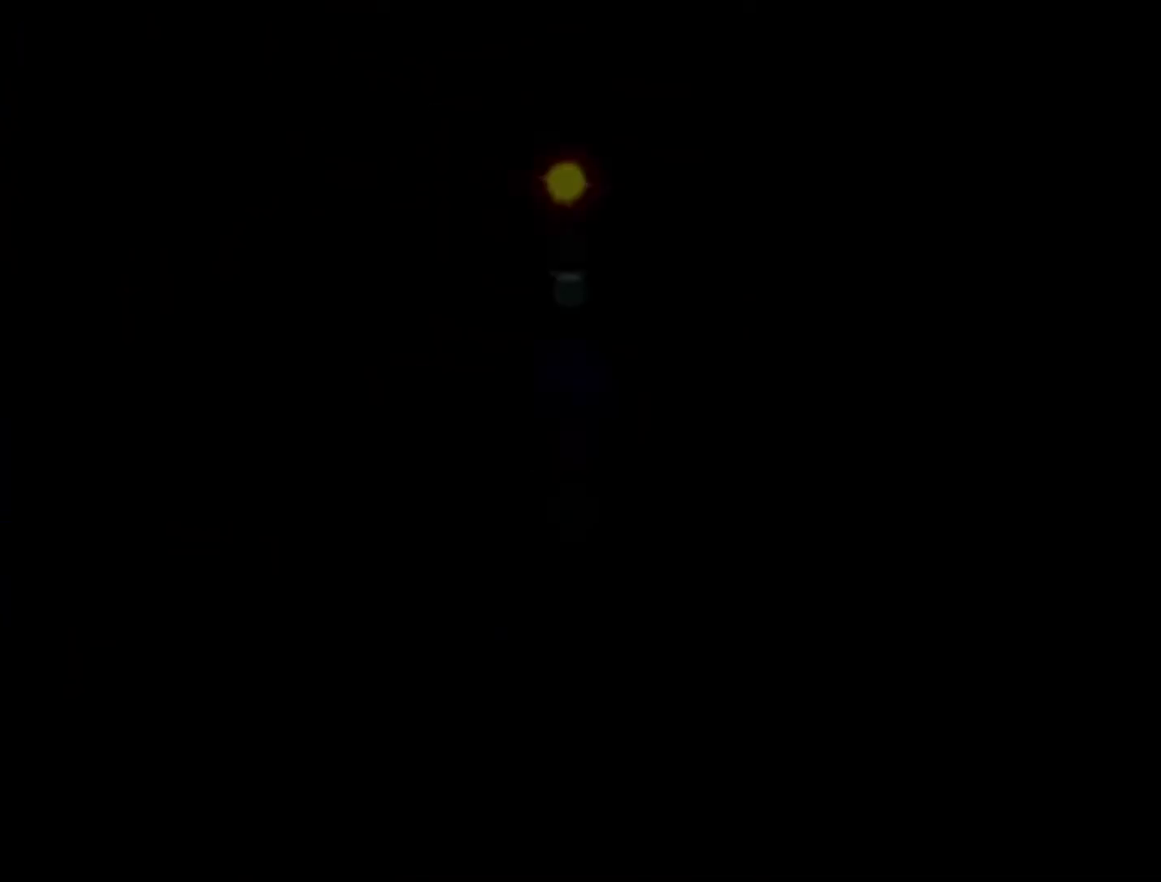
{"buttons": ["B"], "left_stick": "center", "events": [[17, "B", "up"], [467, "B", "down"]]}
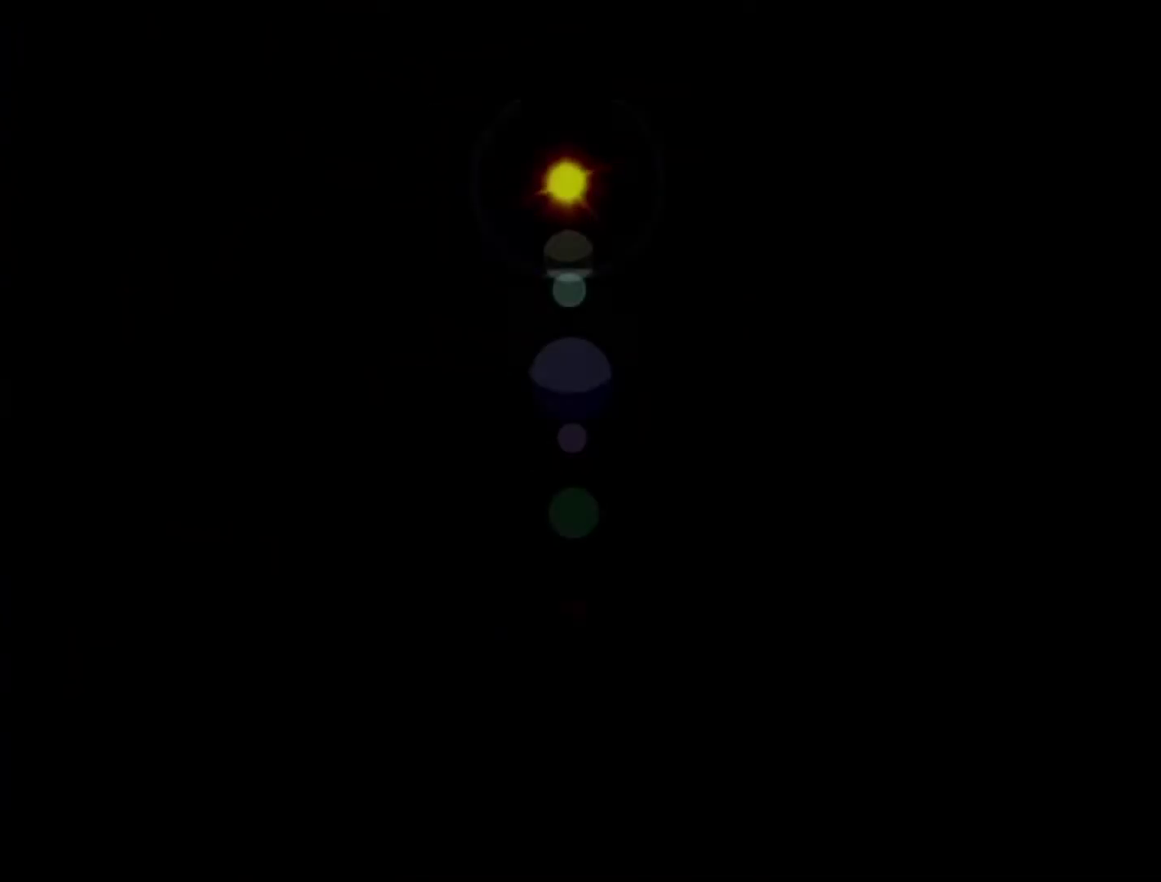
{"buttons": [], "left_stick": "center", "events": [[17, "B", "up"], [367, "B", "down"], [483, "B", "up"]]}
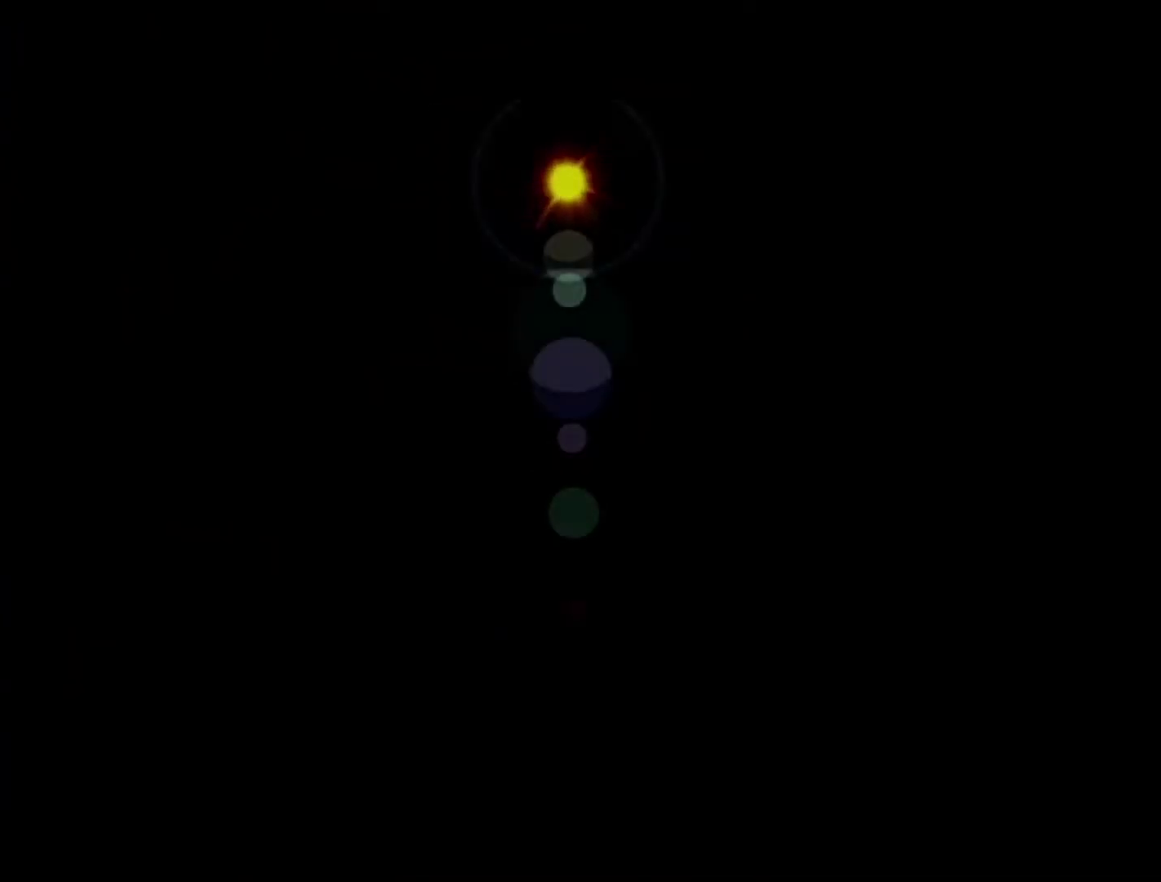
{"buttons": [], "left_stick": "center", "events": [[217, "B", "down"], [267, "B", "up"]]}
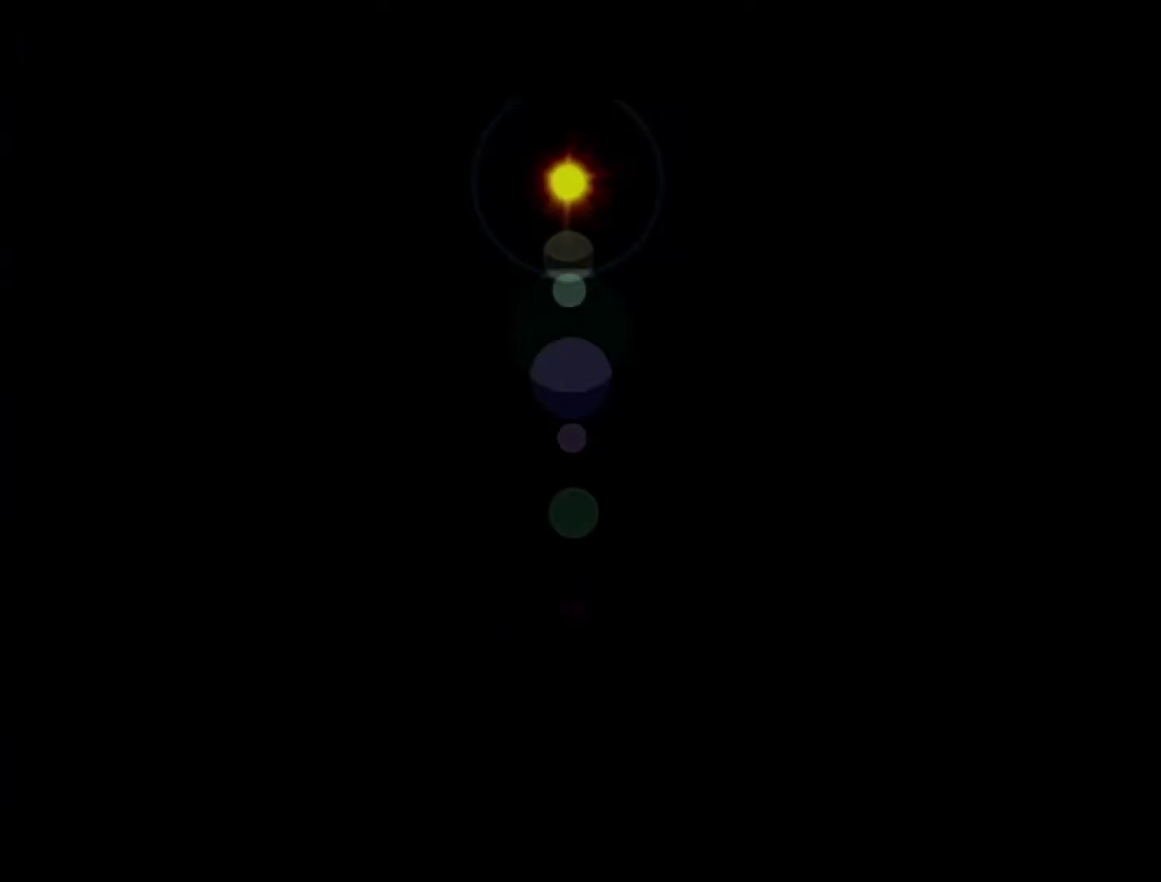
{"buttons": [], "left_stick": "center", "events": [[217, "B", "down"], [267, "B", "up"]]}
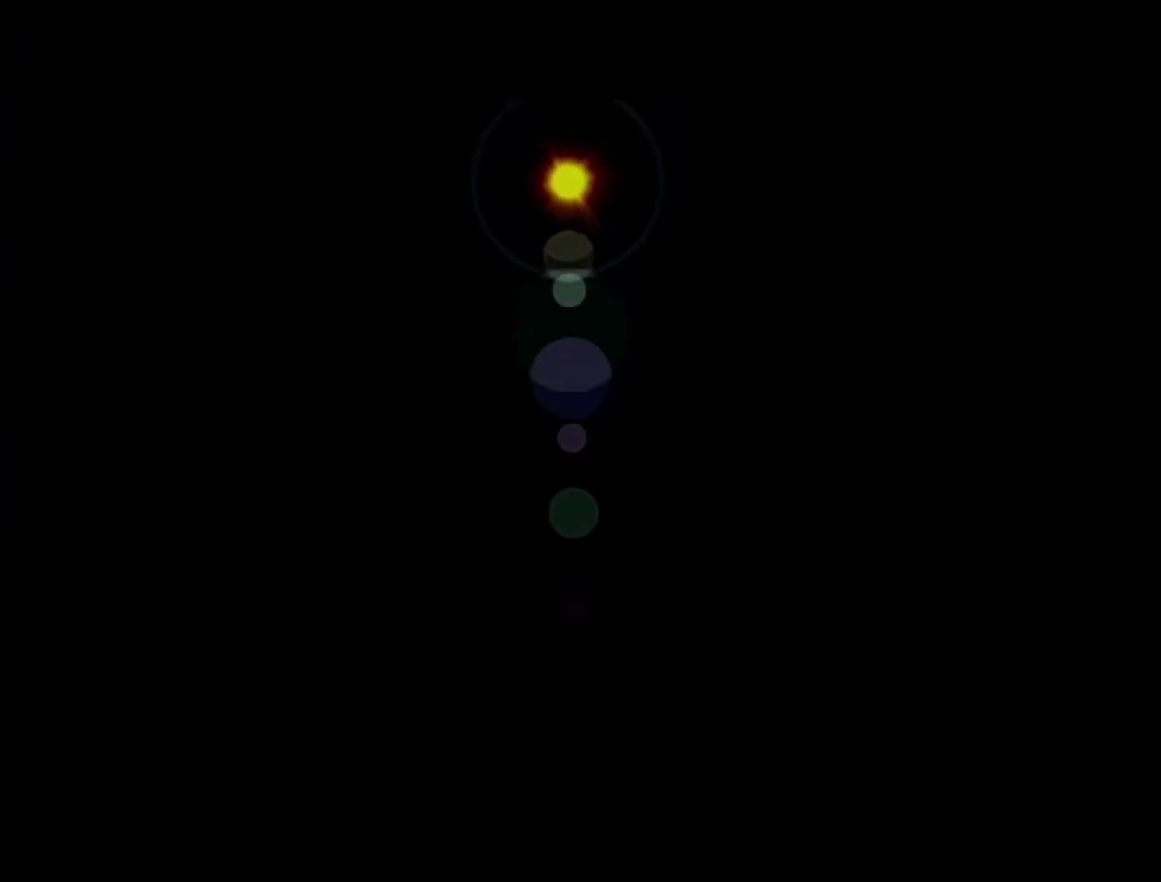
{"buttons": ["B"], "left_stick": "center", "events": [[83, "B", "down"], [217, "B", "up"], [300, "B", "down"], [400, "B", "up"], [467, "B", "down"]]}
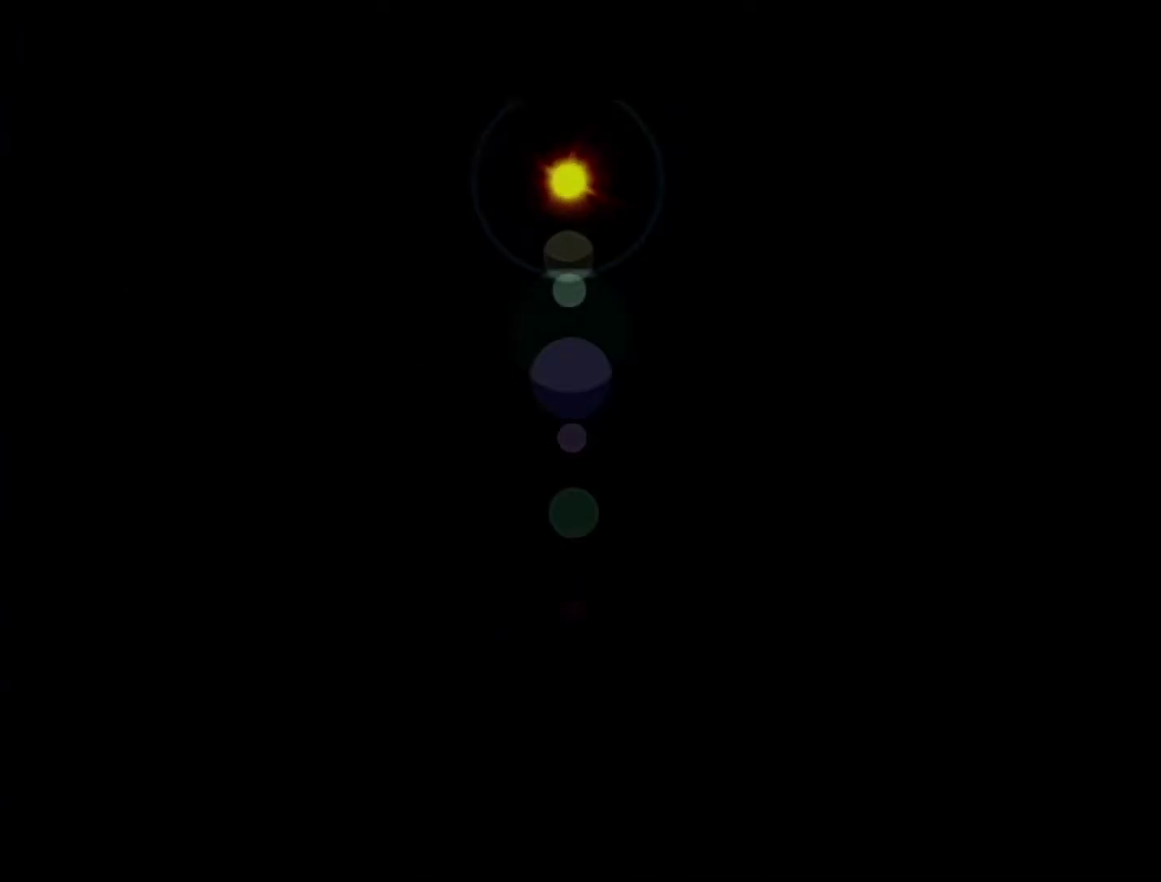
{"buttons": [], "left_stick": "center", "events": [[83, "B", "up"], [183, "B", "down"], [267, "B", "up"], [433, "B", "down"], [500, "B", "up"]]}
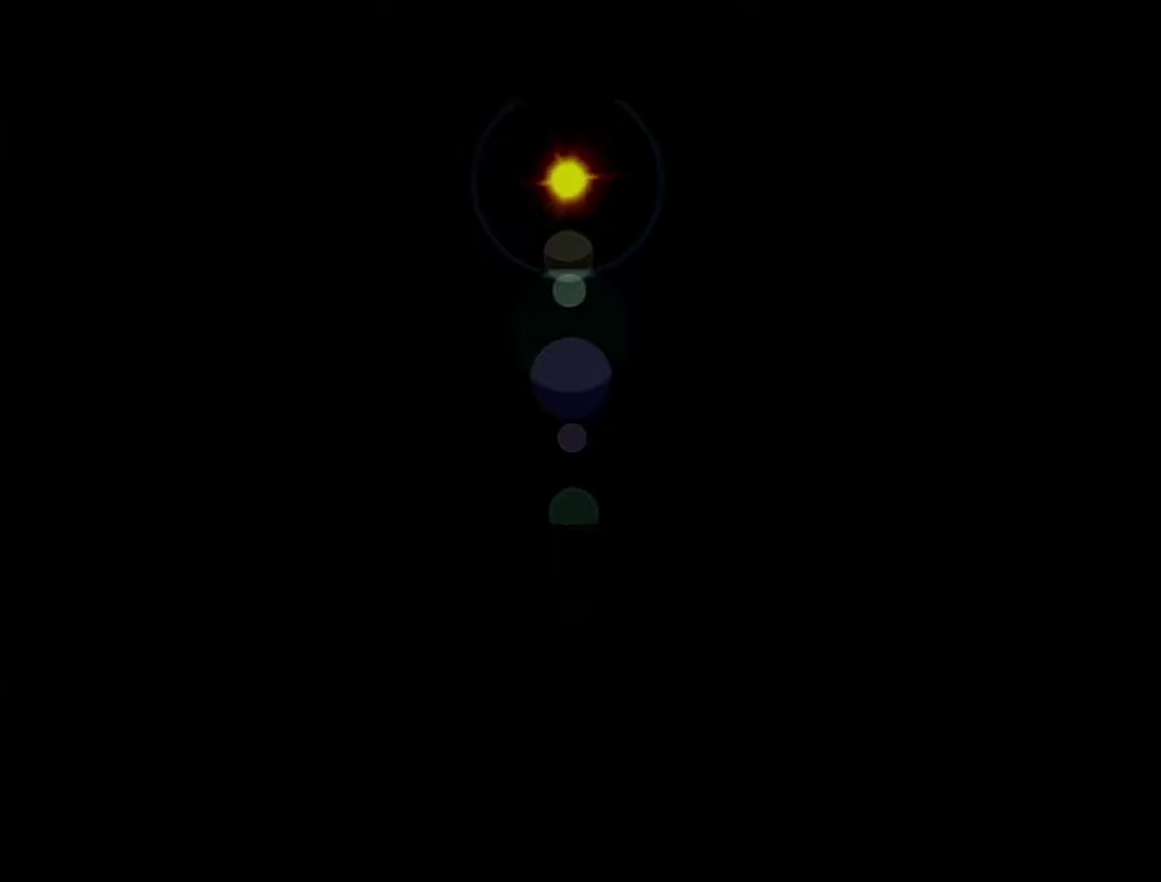
{"buttons": ["B"], "left_stick": "center", "events": [[50, "B", "down"], [150, "B", "up"], [217, "B", "down"], [300, "B", "up"], [367, "B", "down"], [433, "B", "up"], [483, "B", "down"]]}
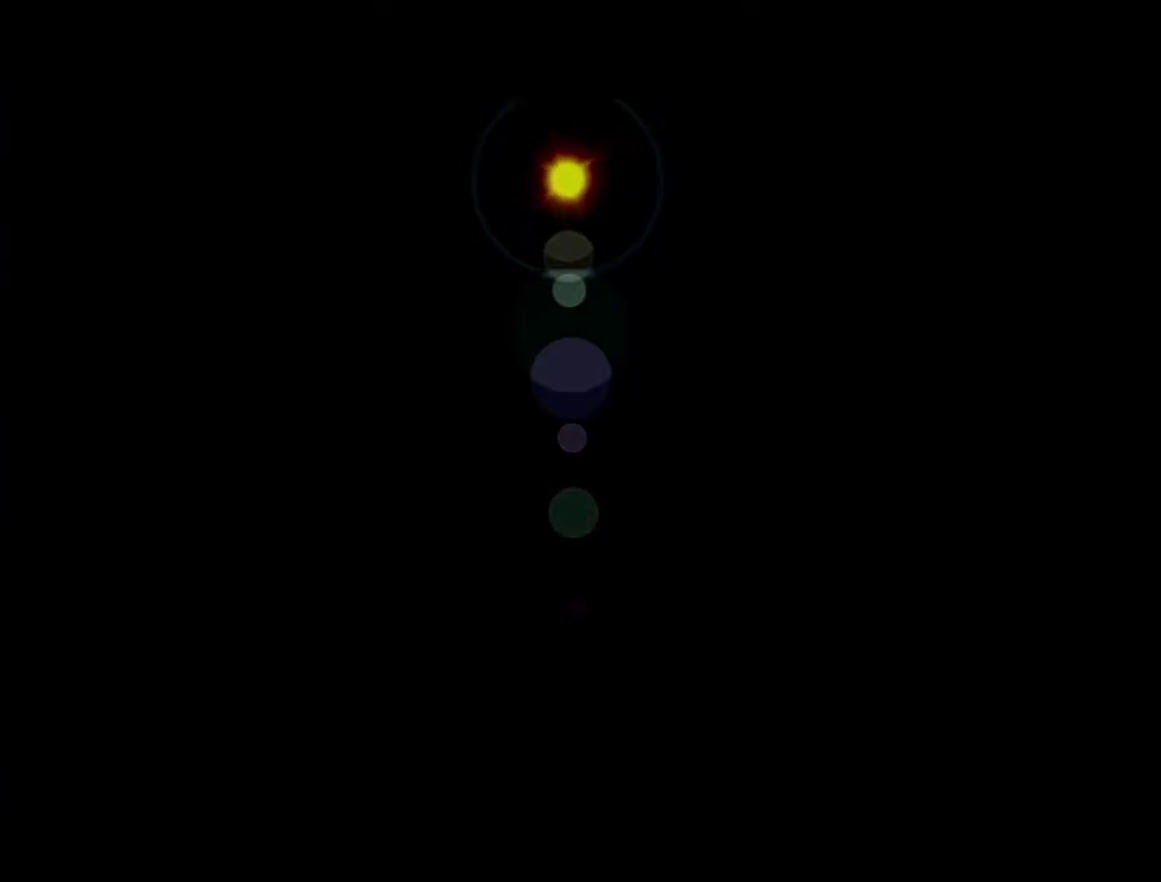
{"buttons": ["B"], "left_stick": "center", "events": [[233, "B", "up"], [467, "B", "down"]]}
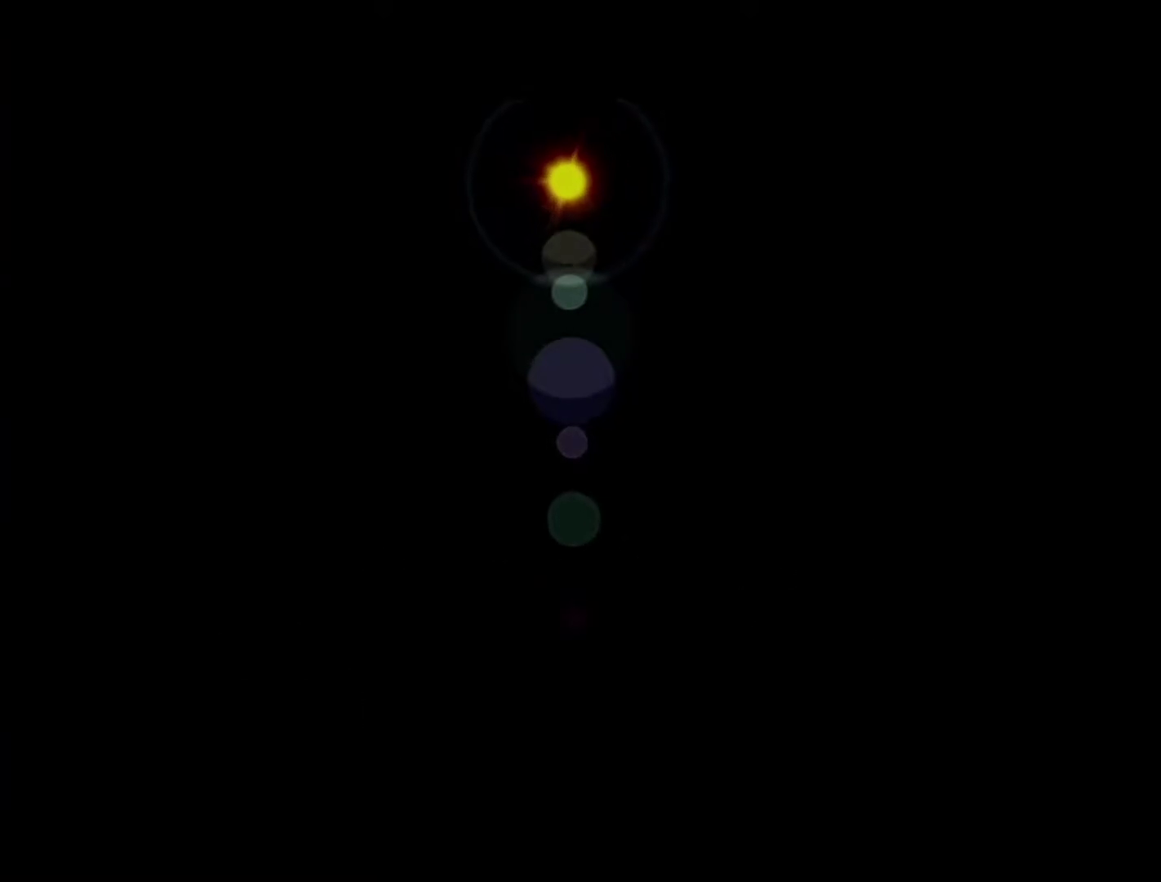
{"buttons": [], "left_stick": "center", "events": [[83, "B", "up"], [150, "B", "down"], [467, "B", "up"]]}
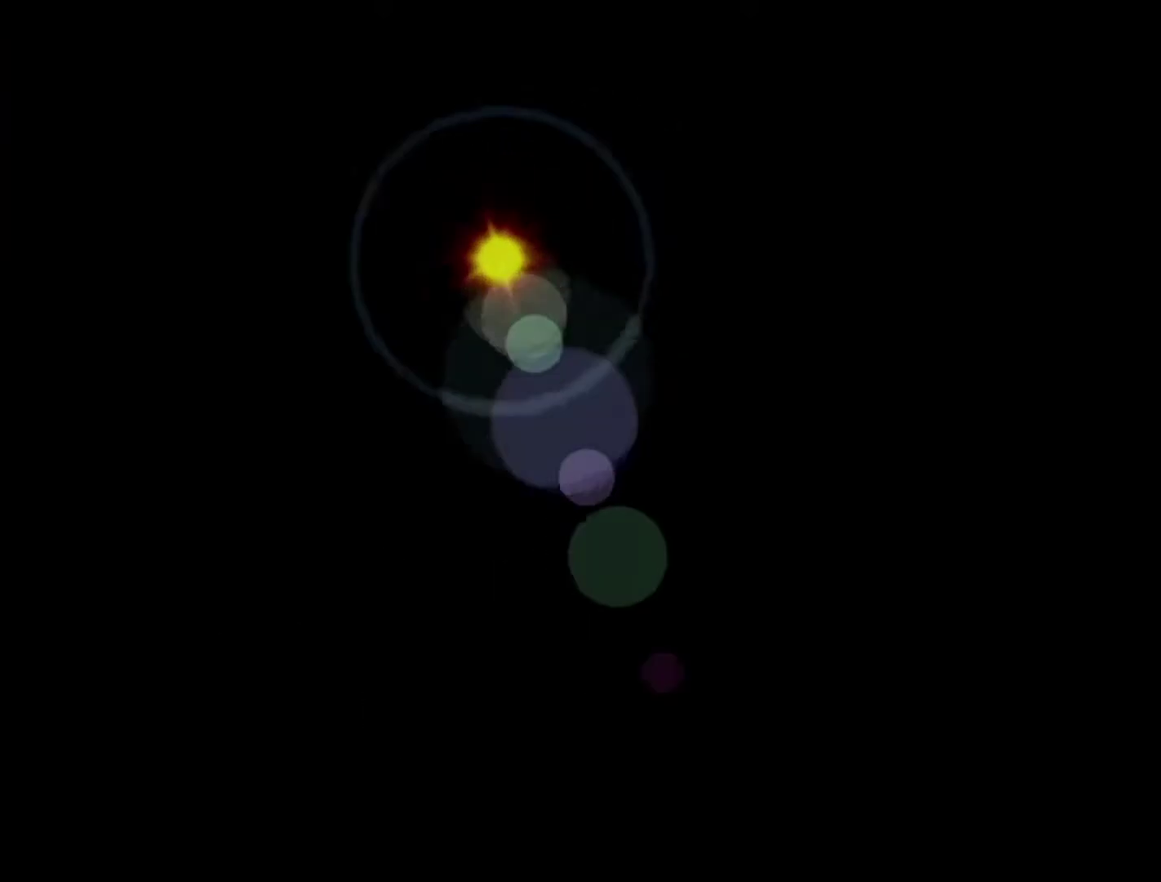
{"buttons": [], "left_stick": "center", "events": [[17, "B", "down"], [250, "B", "up"], [300, "B", "down"], [400, "B", "up"], [433, "B", "down"], [500, "B", "up"]]}
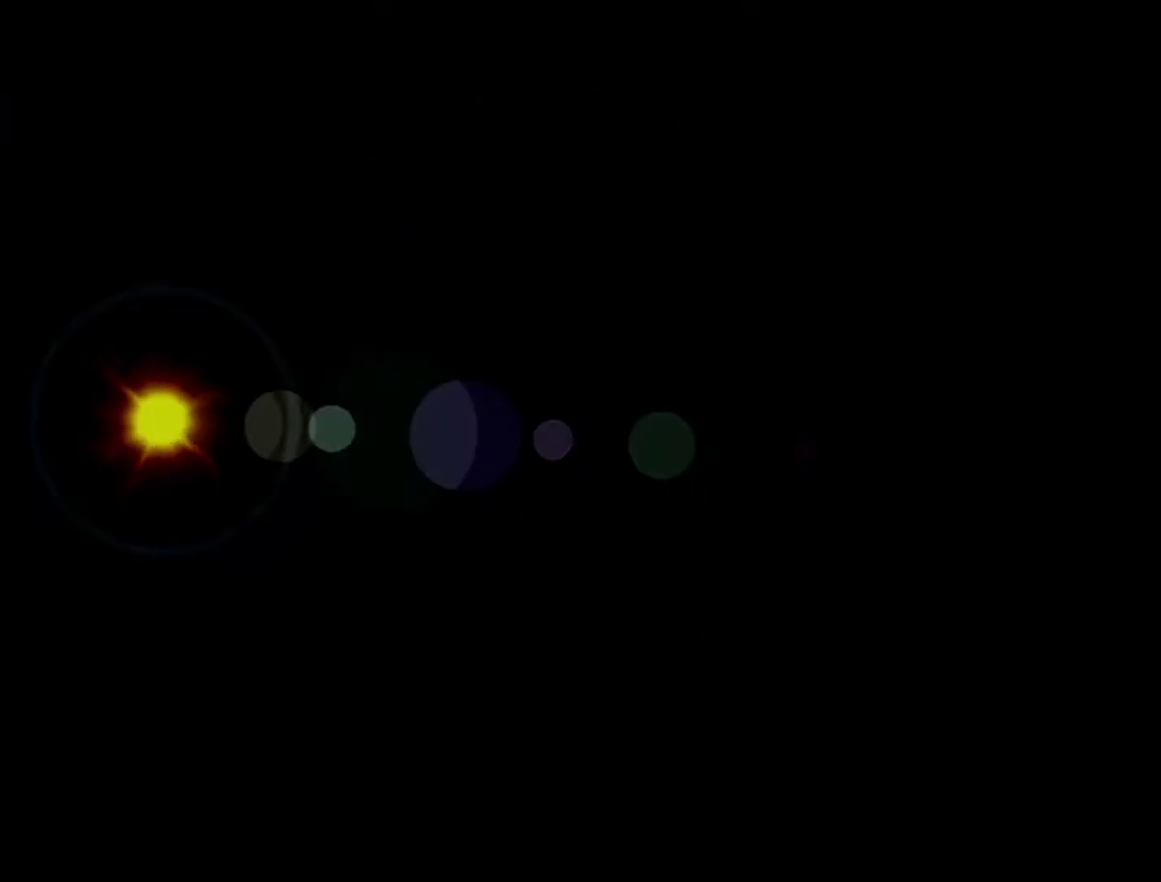
{"buttons": ["B"], "left_stick": "center", "events": [[17, "B", "down"], [150, "B", "up"], [183, "B", "down"], [233, "B", "up"], [300, "B", "down"], [400, "B", "up"], [467, "B", "down"]]}
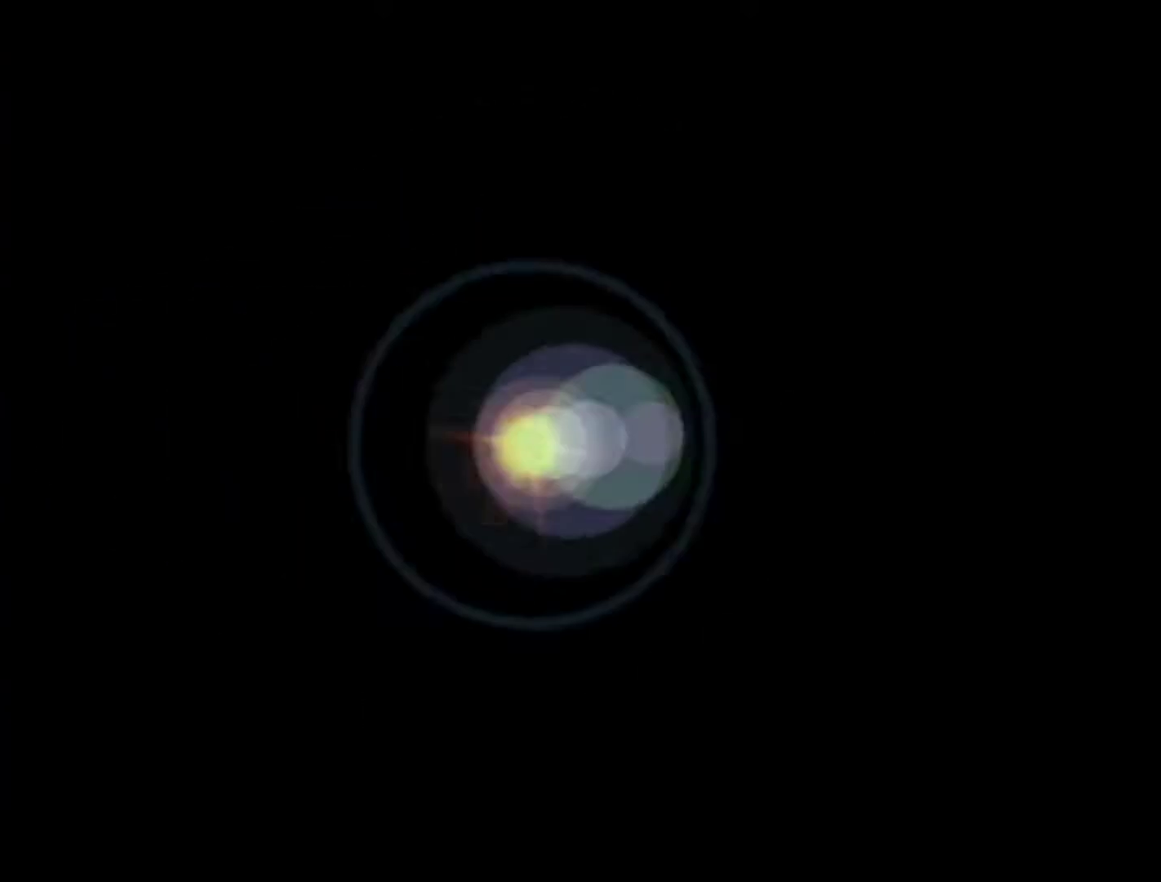
{"buttons": ["B"], "left_stick": "center", "events": [[17, "B", "up"], [217, "B", "down"], [267, "B", "up"], [483, "B", "down"]]}
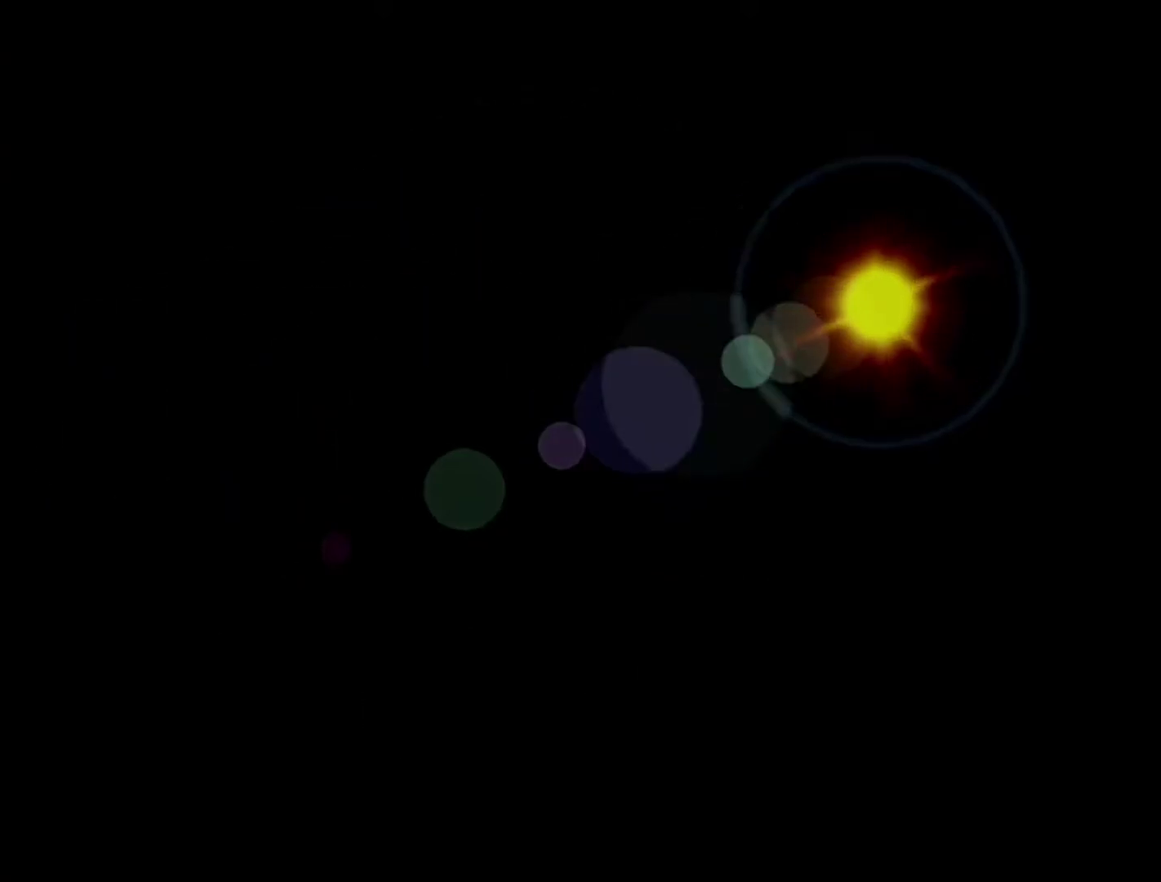
{"buttons": [], "left_stick": "center", "events": [[17, "B", "up"], [150, "B", "down"], [183, "B", "up"], [250, "B", "down"], [367, "B", "up"], [400, "B", "down"], [433, "B", "up"]]}
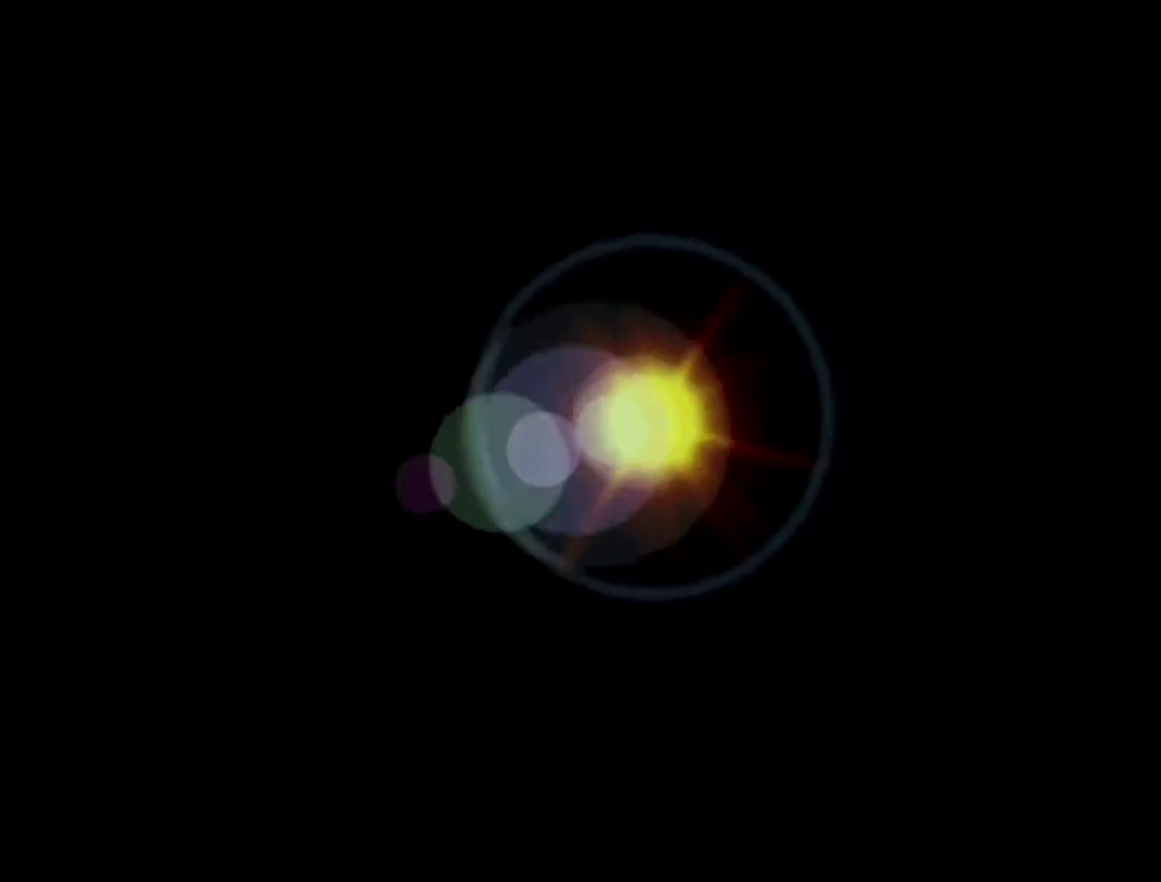
{"buttons": [], "left_stick": "center", "events": [[17, "B", "down"], [217, "B", "up"], [267, "B", "down"], [467, "B", "up"]]}
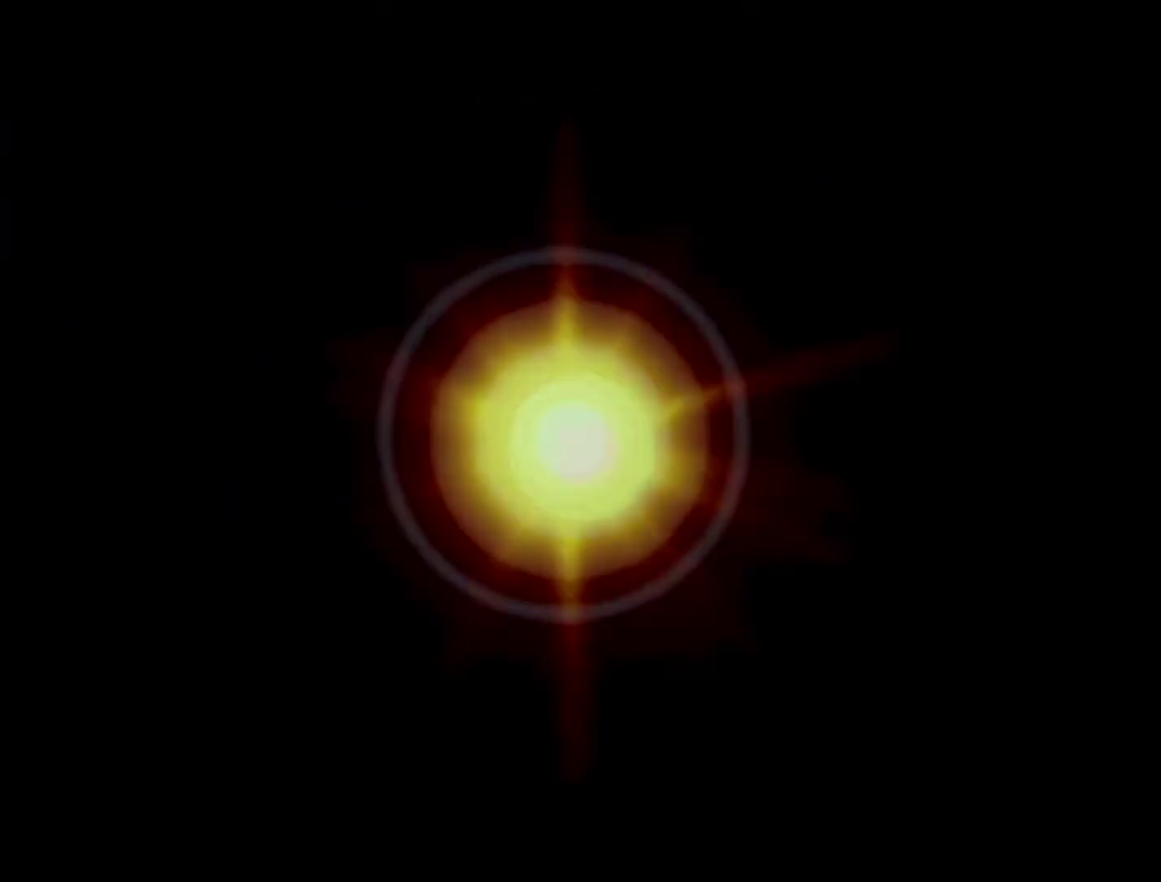
{"buttons": [], "left_stick": "center", "events": [[17, "B", "down"], [117, "B", "up"], [267, "B", "down"], [483, "B", "up"]]}
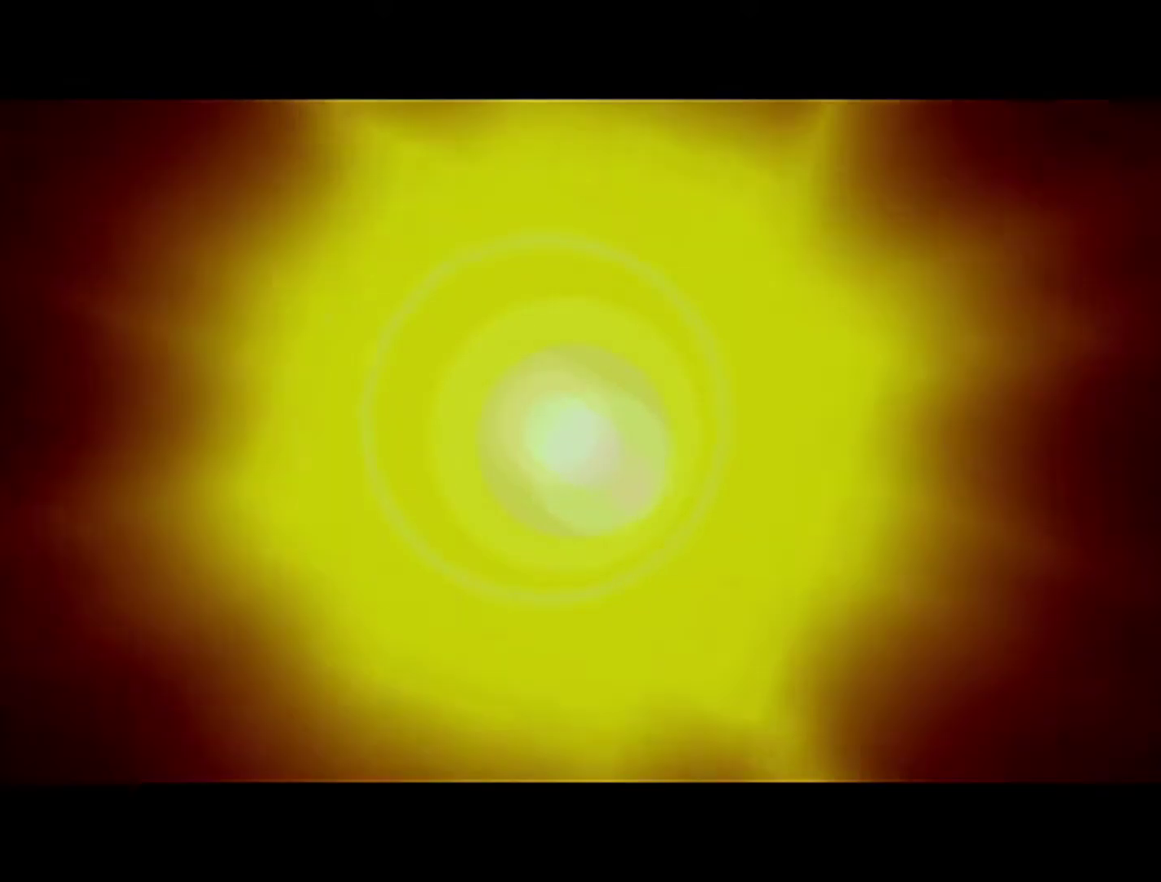
{"buttons": ["B"], "left_stick": "center", "events": [[483, "B", "down"]]}
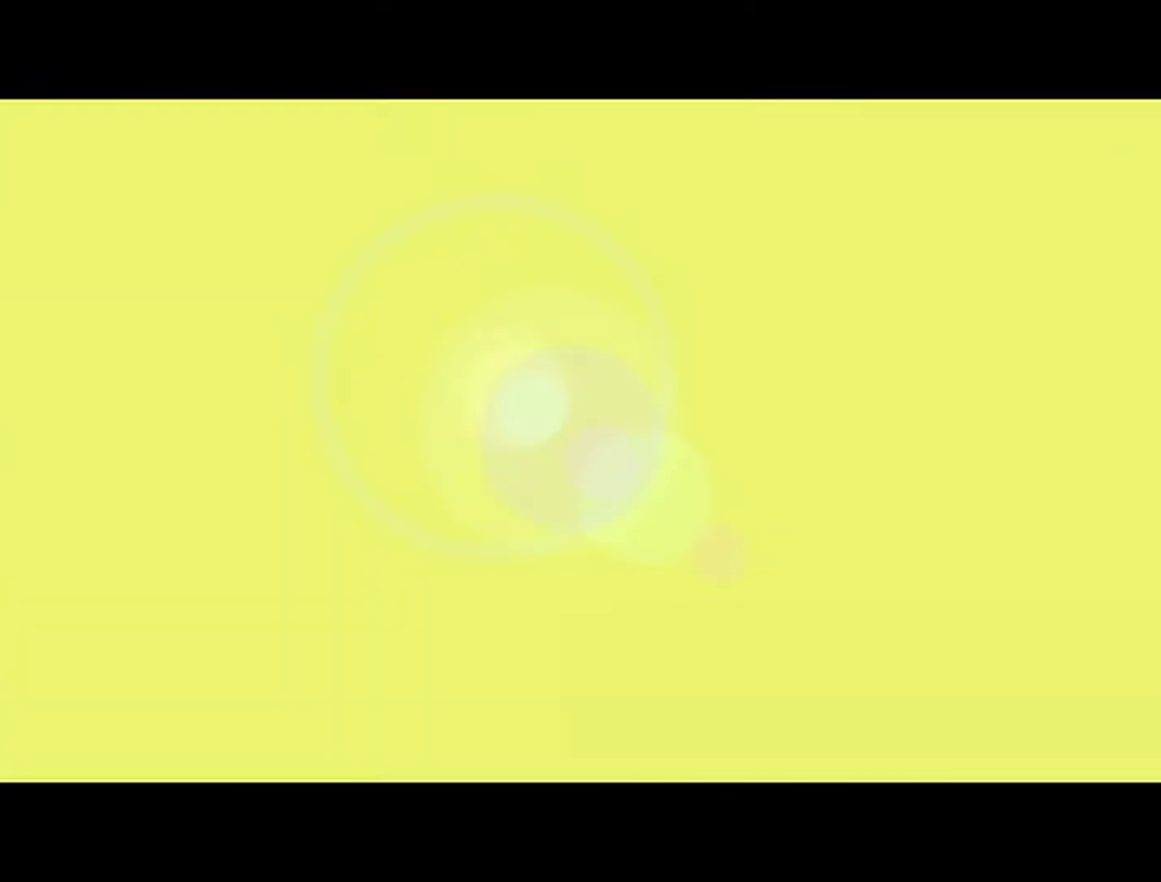
{"buttons": [], "left_stick": "center", "events": [[150, "B", "up"]]}
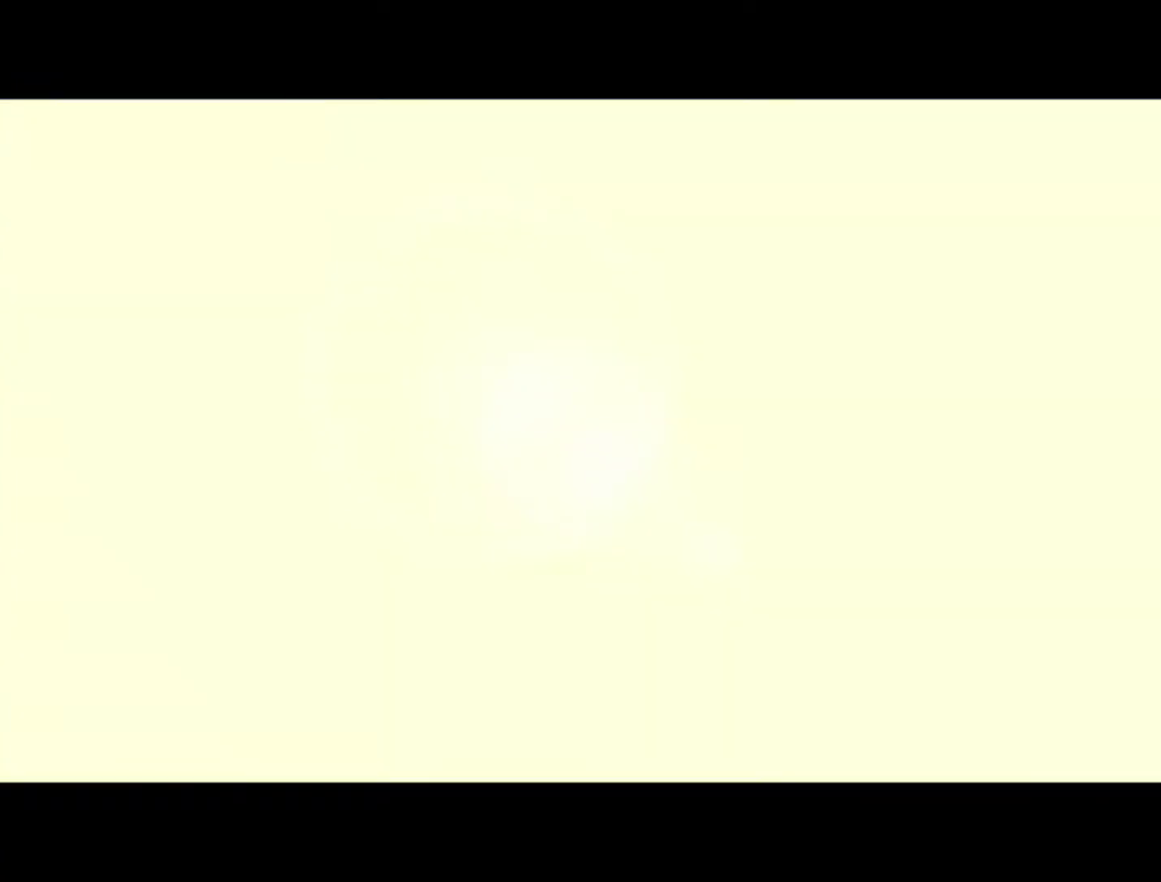
{"buttons": ["B", "Z"], "left_stick": "center", "events": [[83, "Z", "down"], [217, "Z", "up"], [433, "B", "down"], [467, "Z", "down"]]}
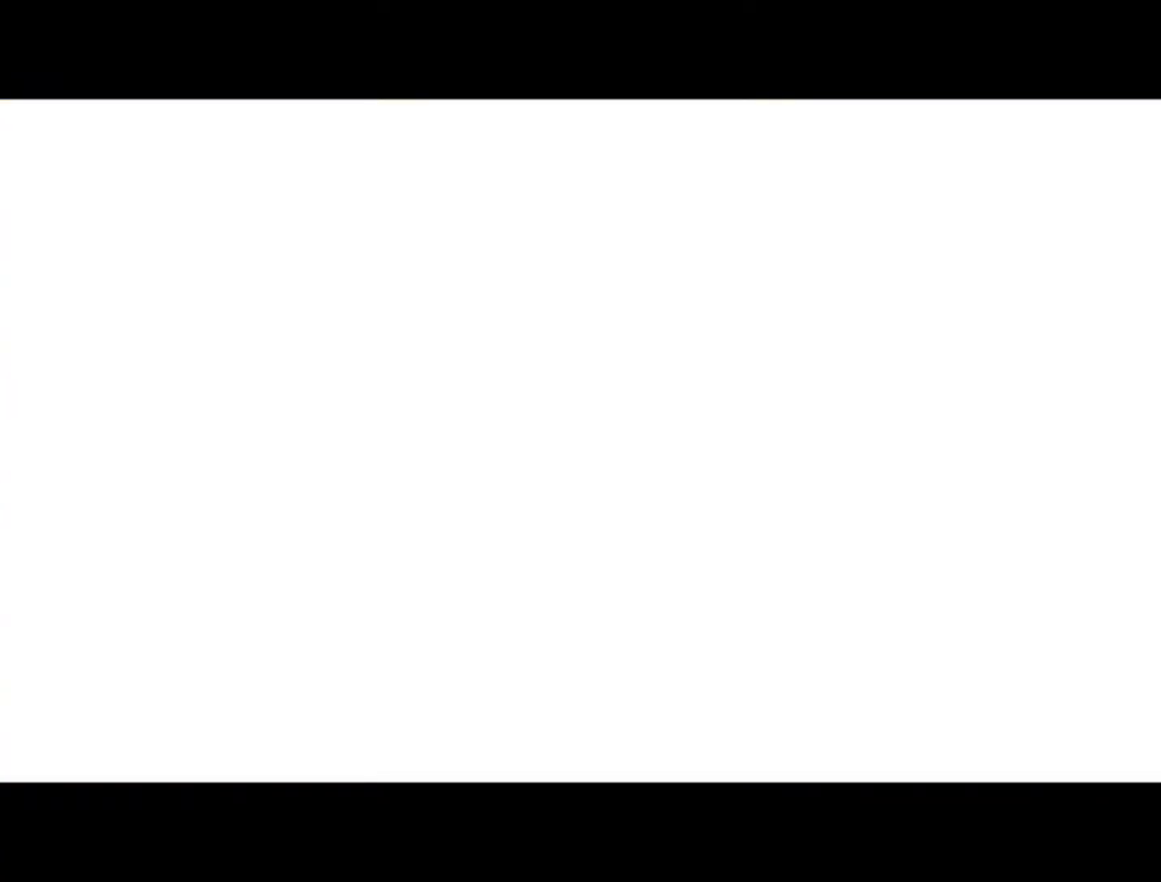
{"buttons": ["B", "Z"], "left_stick": "center", "events": [[83, "B", "up"], [83, "Z", "up"], [150, "B", "down"], [467, "Z", "down"]]}
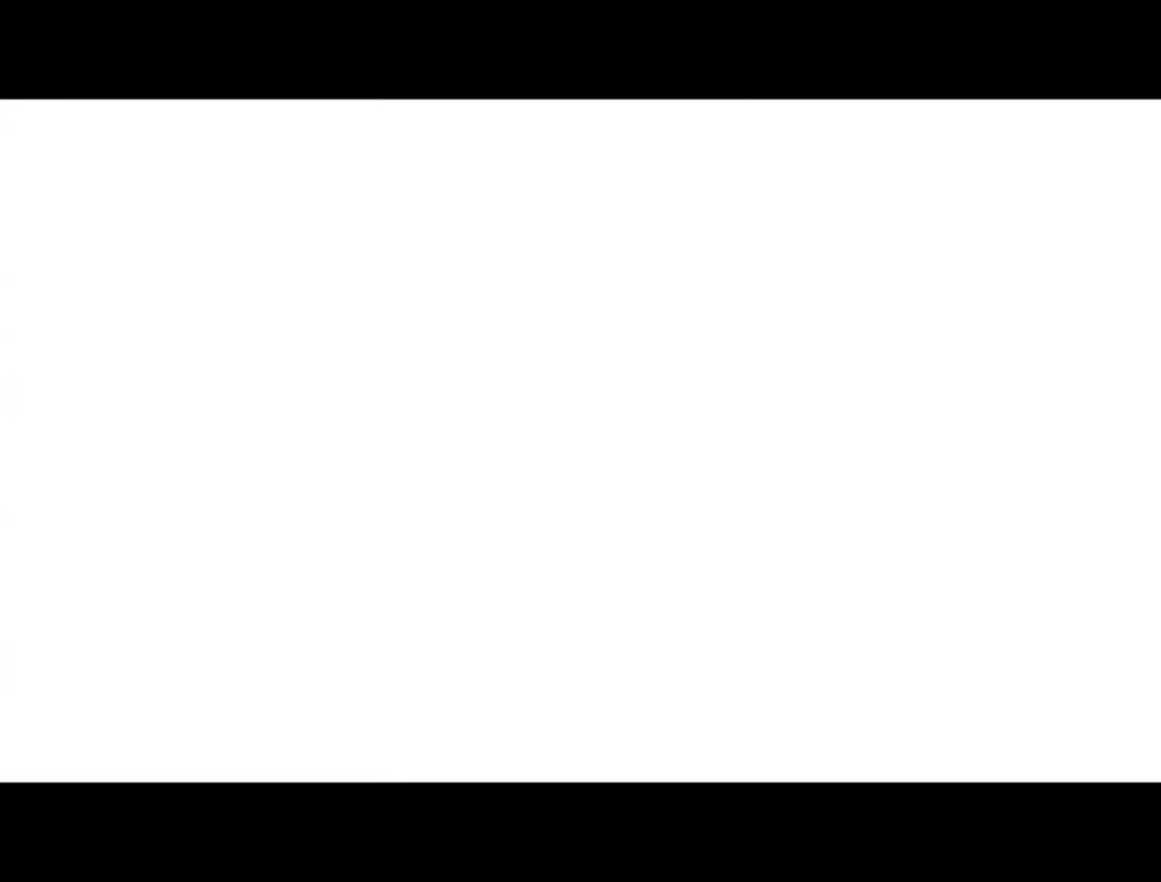
{"buttons": ["B"], "left_stick": "center", "events": [[117, "B", "up"], [117, "Z", "up"], [183, "B", "down"], [300, "Z", "down"], [400, "Z", "up"]]}
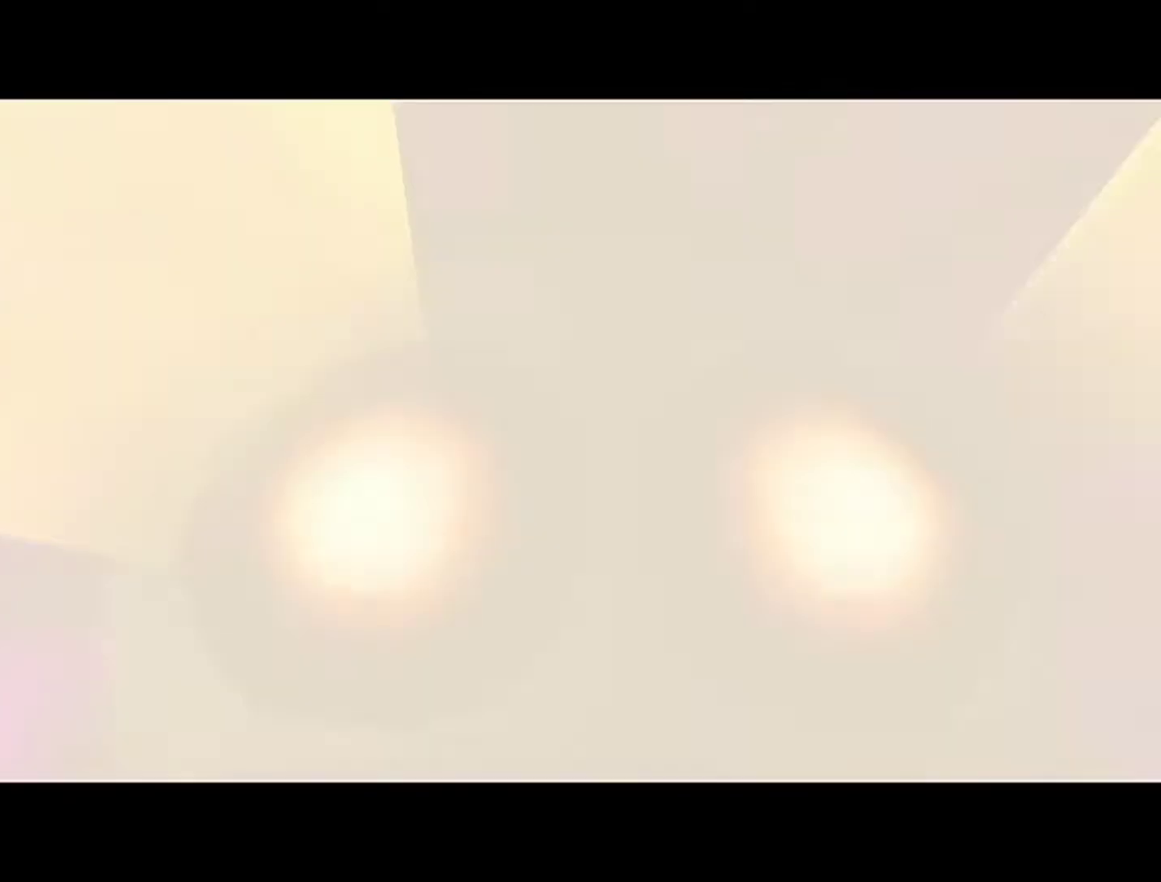
{"buttons": ["B"], "left_stick": "center", "events": [[83, "B", "up"], [467, "B", "down"]]}